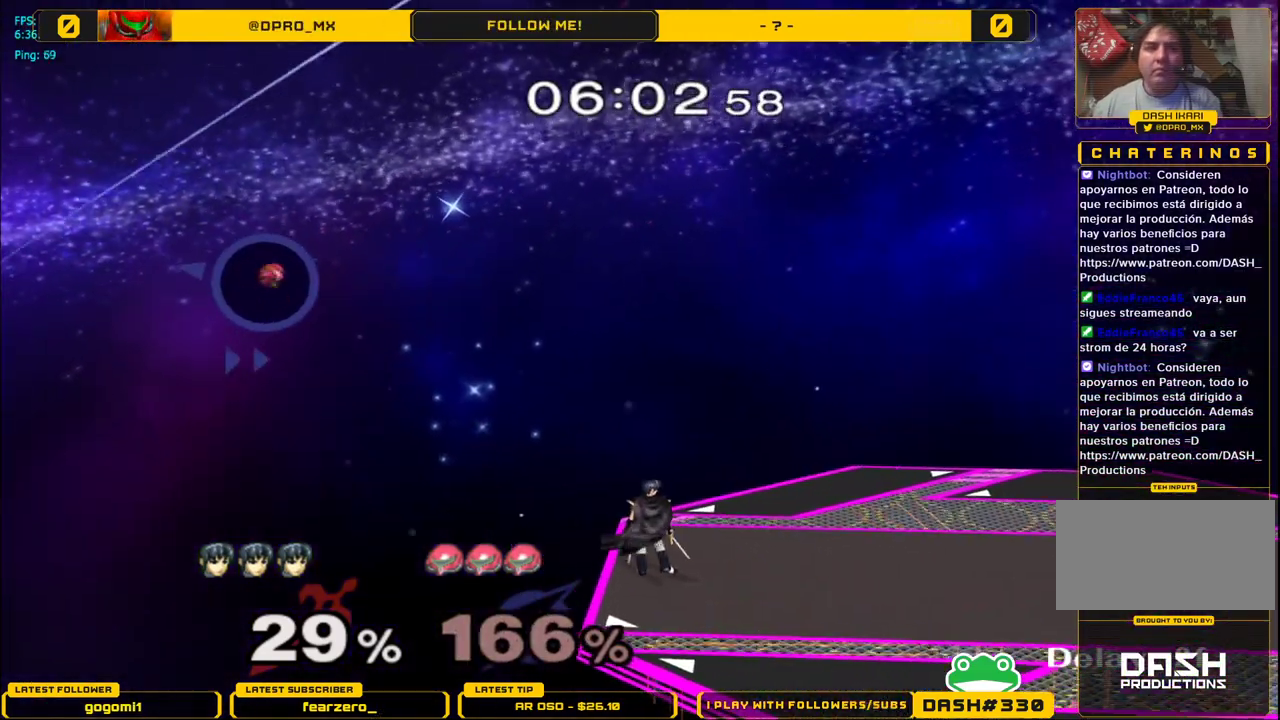
Gameplay with a controller (Nintendo layout); each line is a JSON object with the inputs held at the frame after it. "events" lists button and stick changes between this image and that frame as [ms after this image, input, new state], when the widget could be followed in between. Not read: L3 R3.
{"buttons": [], "left_stick": "center", "right_stick": "center", "events": []}
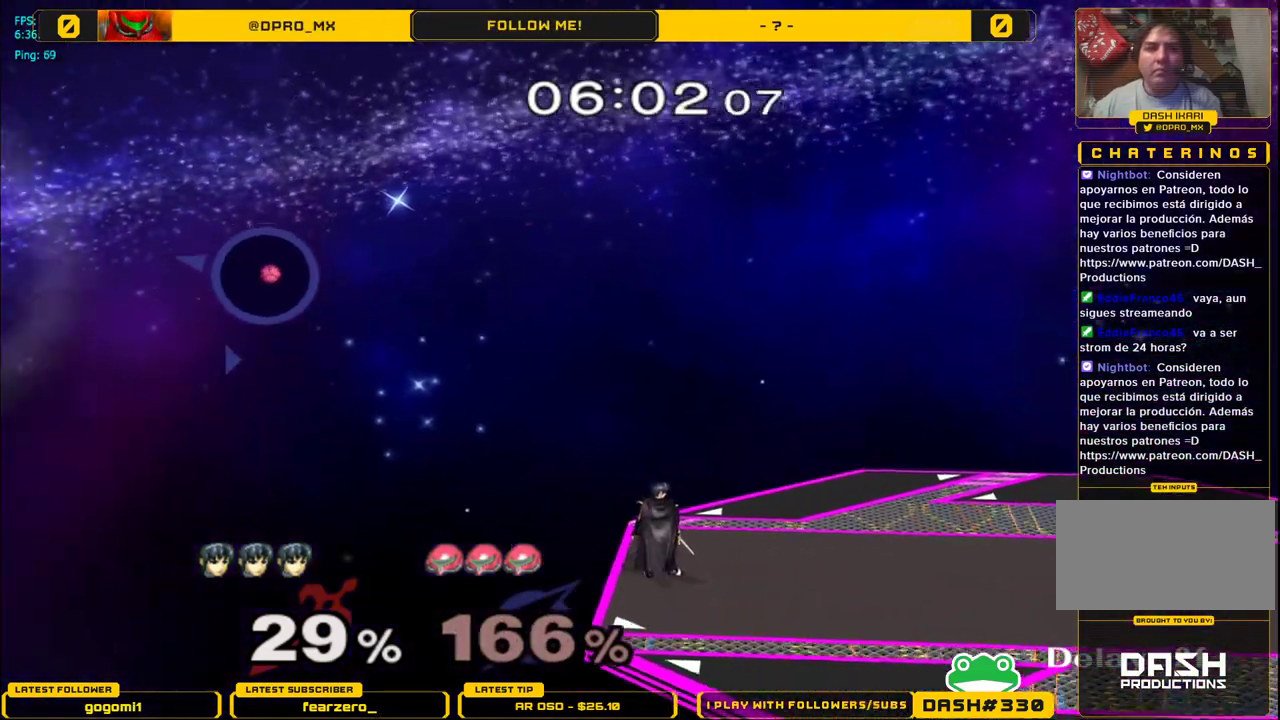
{"buttons": [], "left_stick": "center", "right_stick": "center", "events": []}
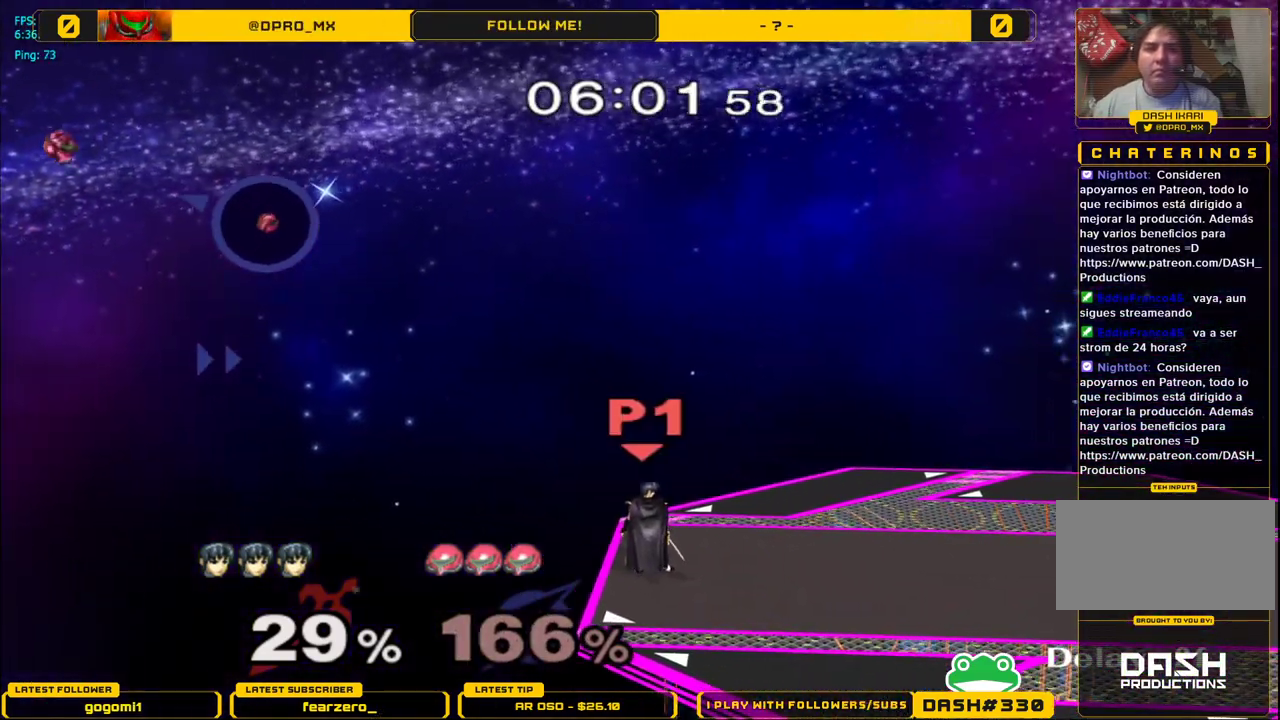
{"buttons": [], "left_stick": "center", "right_stick": "center", "events": []}
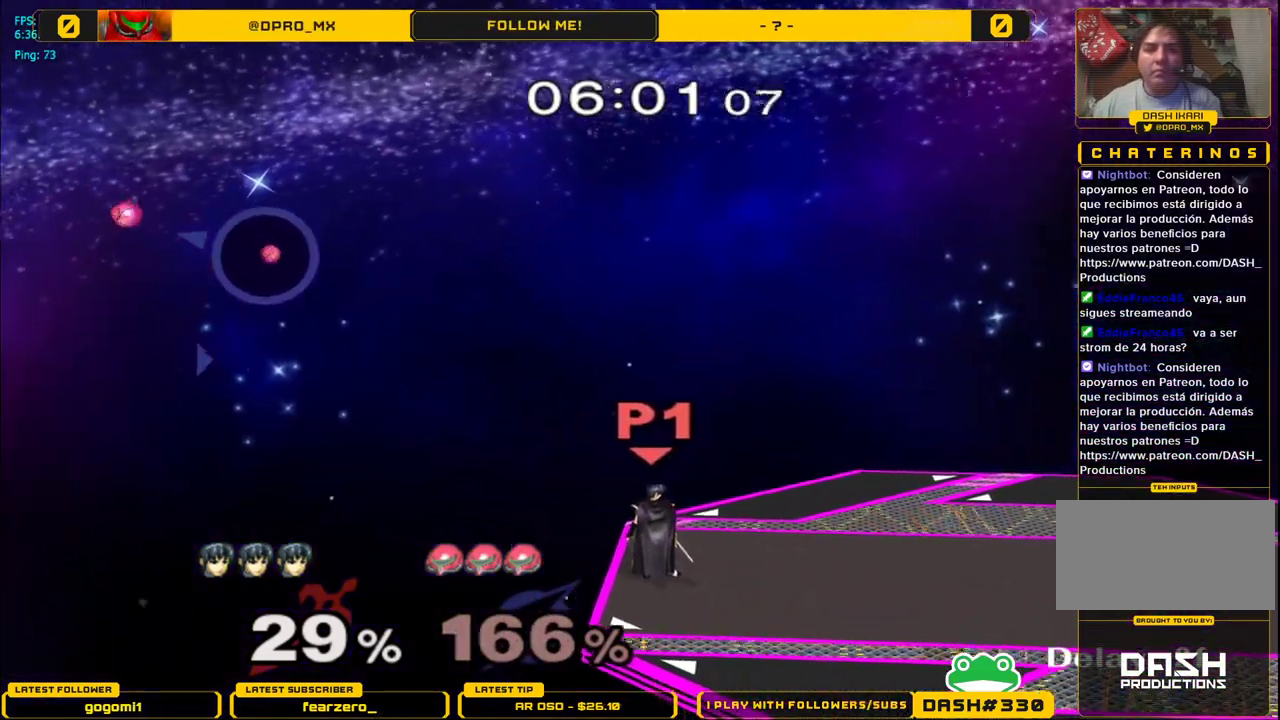
{"buttons": ["Y"], "left_stick": "left", "right_stick": "center", "events": [[483, "Y", "down"], [500, "left_stick", "left"]]}
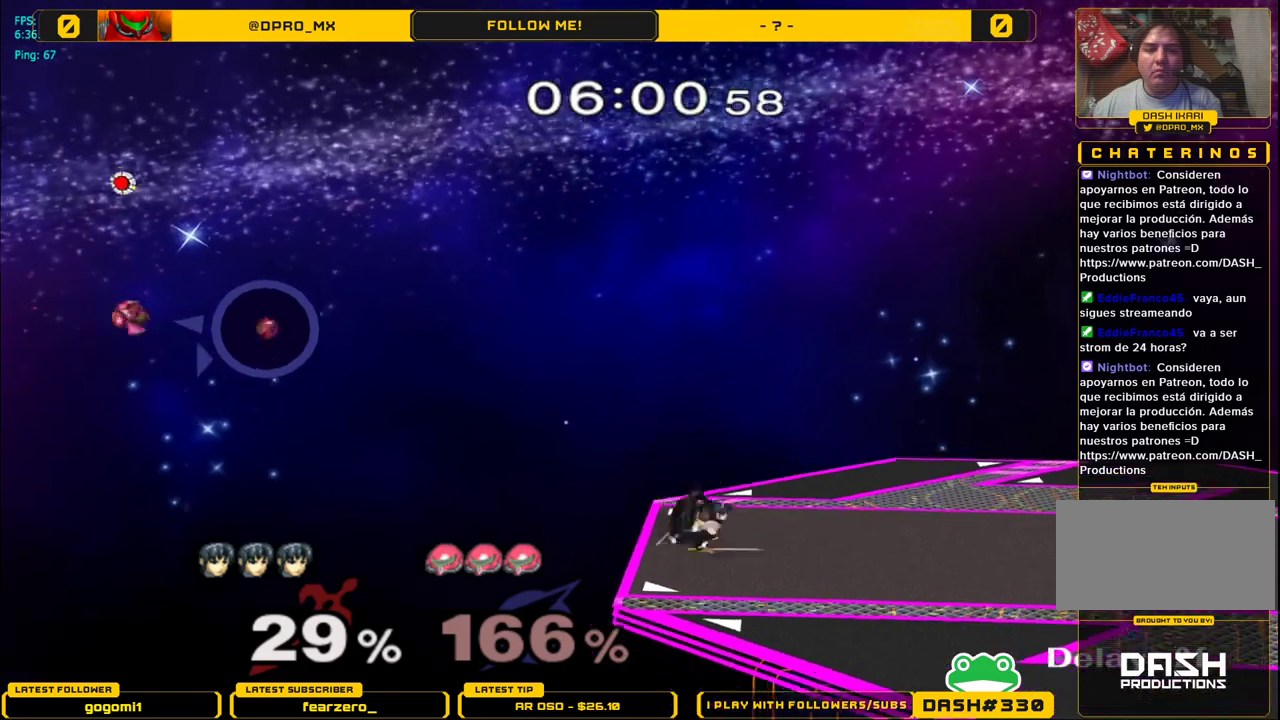
{"buttons": [], "left_stick": "center", "right_stick": "center", "events": [[250, "Y", "up"], [383, "left_stick", "center"]]}
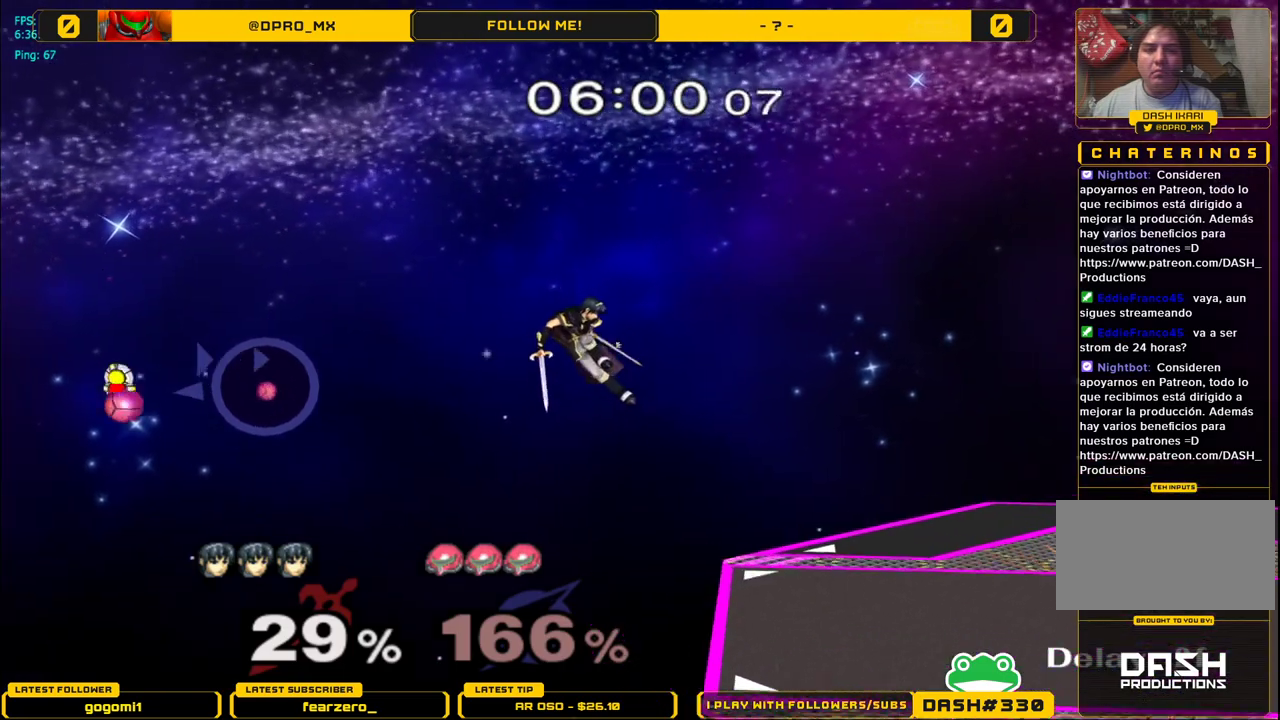
{"buttons": ["Y"], "left_stick": "right", "right_stick": "left", "events": [[217, "left_stick", "left"], [383, "left_stick", "center"], [433, "Y", "down"], [433, "left_stick", "right"], [467, "right_stick", "left"]]}
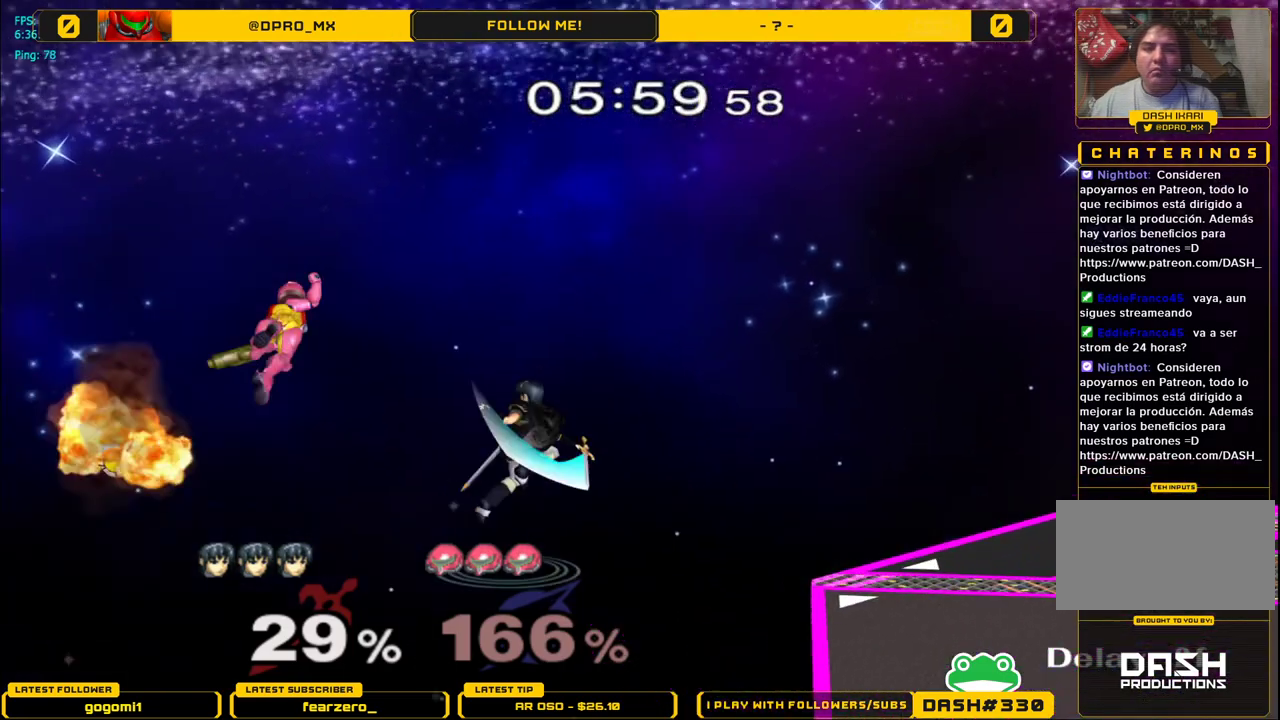
{"buttons": ["Y"], "left_stick": "right", "right_stick": "up-left", "events": [[417, "right_stick", "up-left"]]}
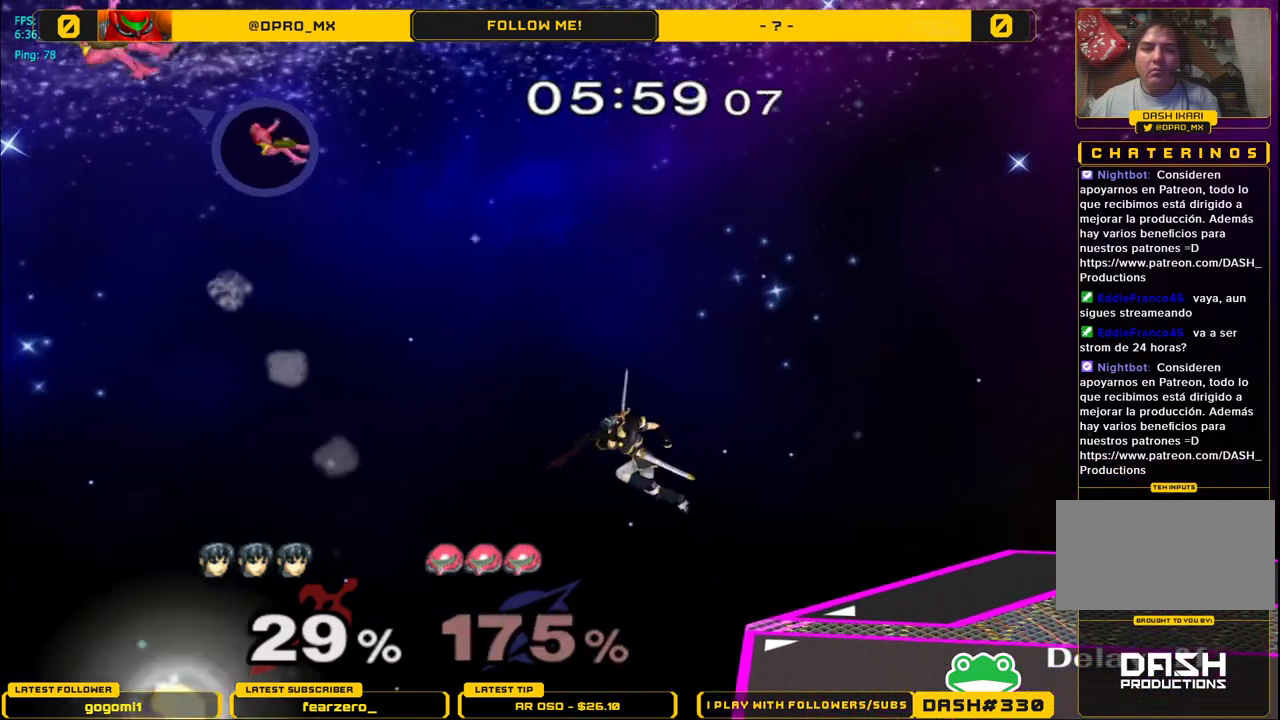
{"buttons": [], "left_stick": "center", "right_stick": "center", "events": [[17, "Y", "up"], [17, "right_stick", "center"], [250, "left_stick", "center"]]}
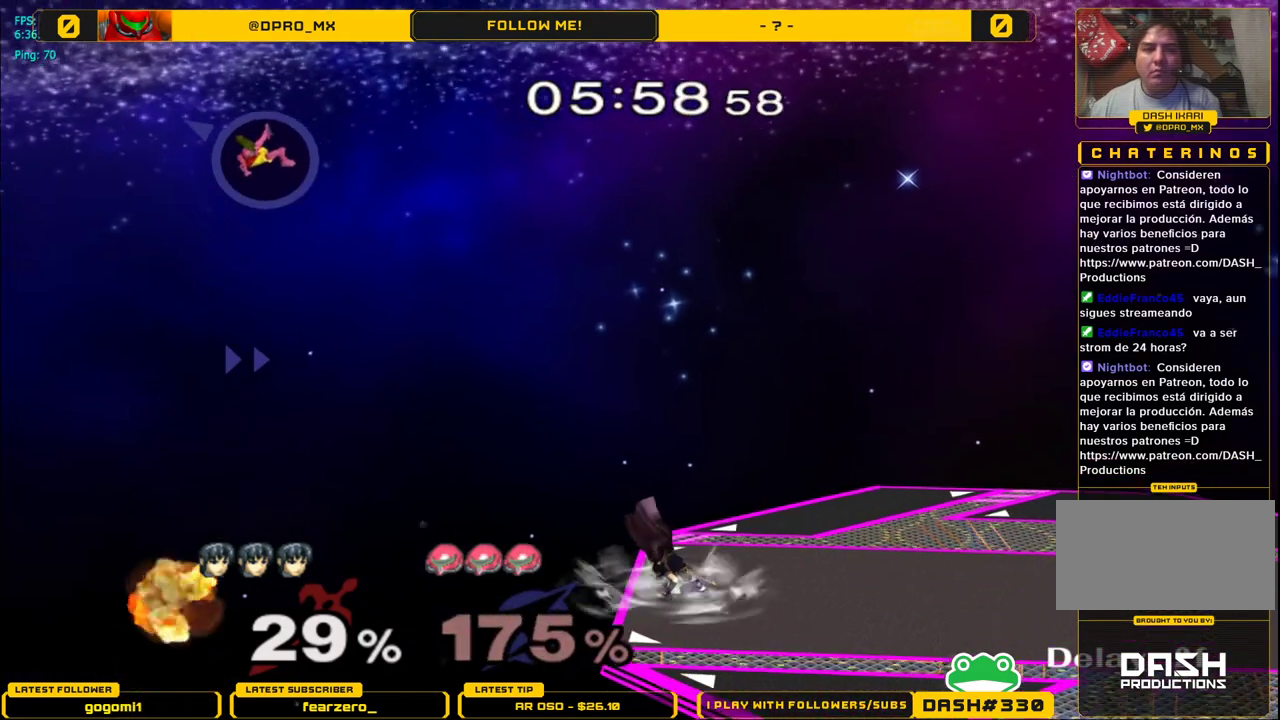
{"buttons": [], "left_stick": "center", "right_stick": "center", "events": [[17, "left_stick", "left"], [83, "left_stick", "center"], [133, "L1", "down"], [150, "left_stick", "left"], [383, "left_stick", "center"], [400, "L1", "up"]]}
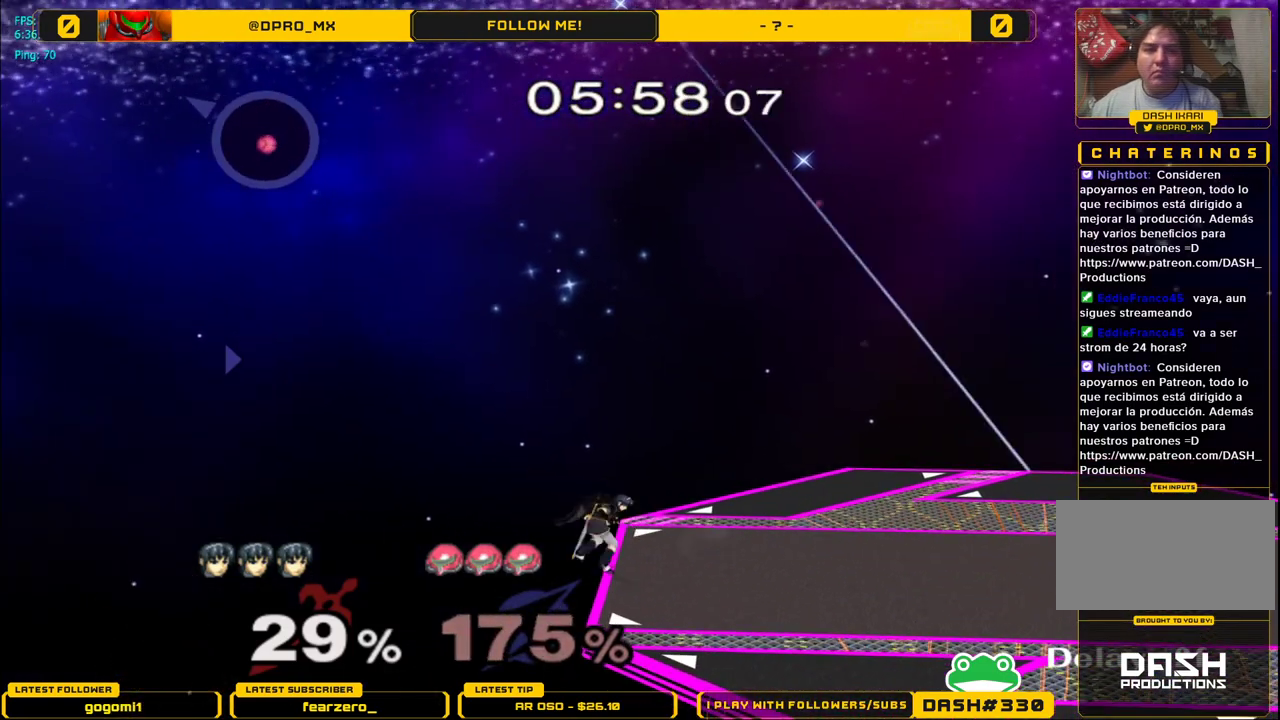
{"buttons": [], "left_stick": "center", "right_stick": "center", "events": []}
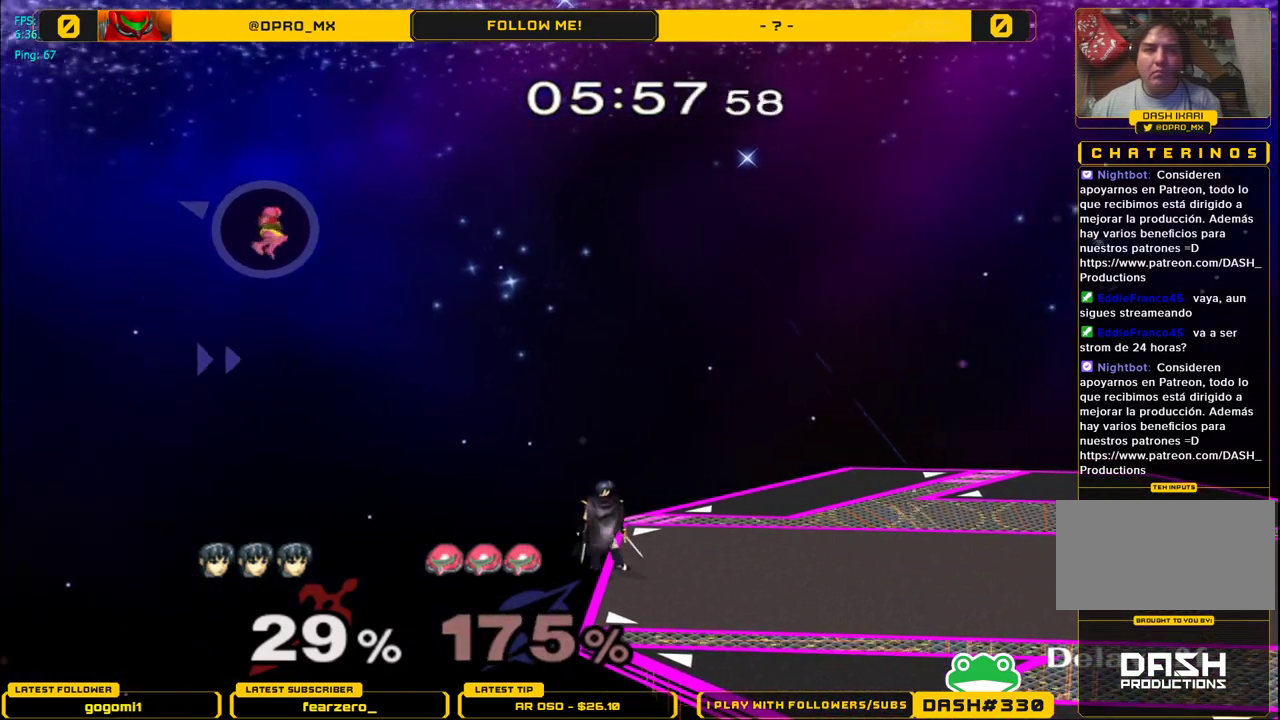
{"buttons": [], "left_stick": "center", "right_stick": "center", "events": []}
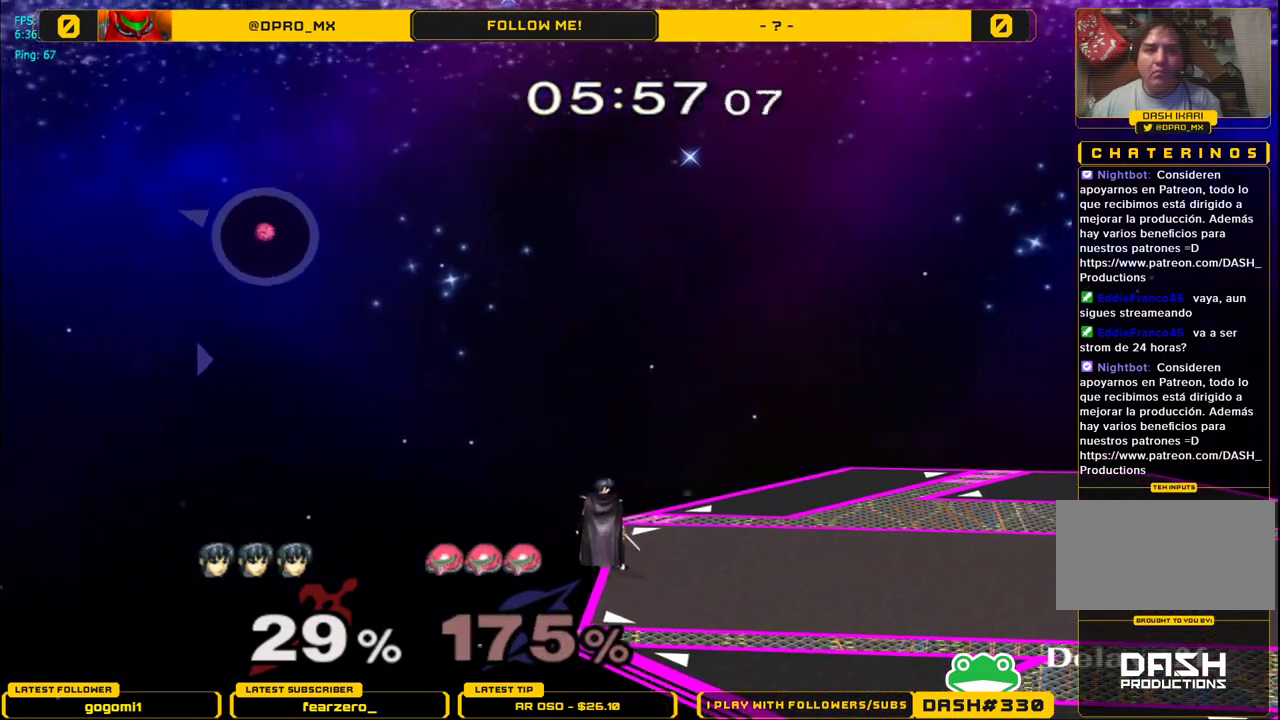
{"buttons": [], "left_stick": "center", "right_stick": "center", "events": []}
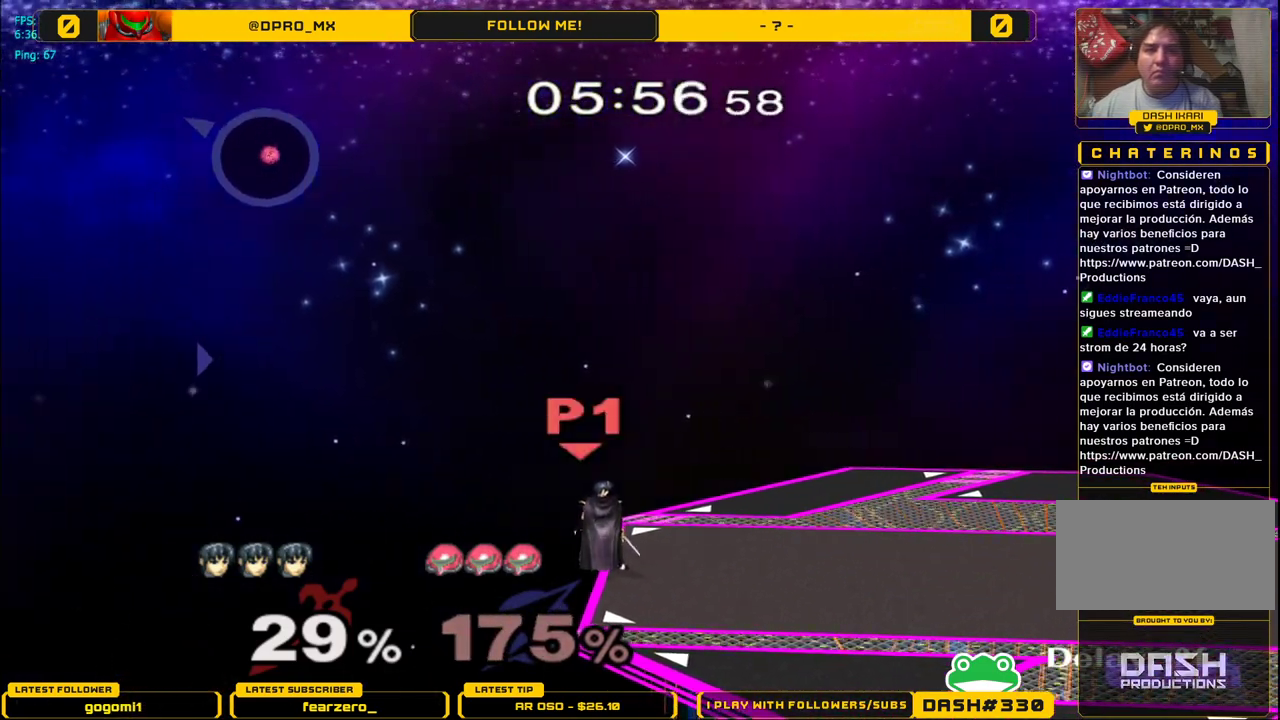
{"buttons": [], "left_stick": "center", "right_stick": "center", "events": []}
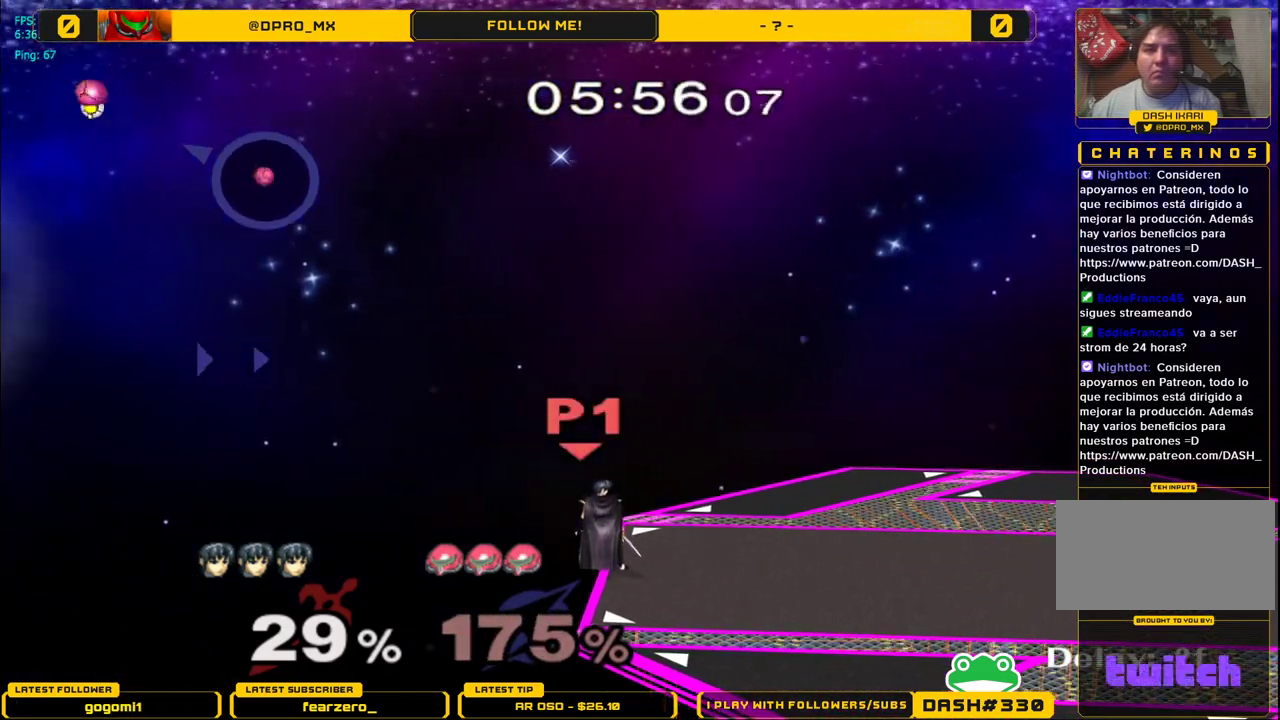
{"buttons": [], "left_stick": "center", "right_stick": "center", "events": []}
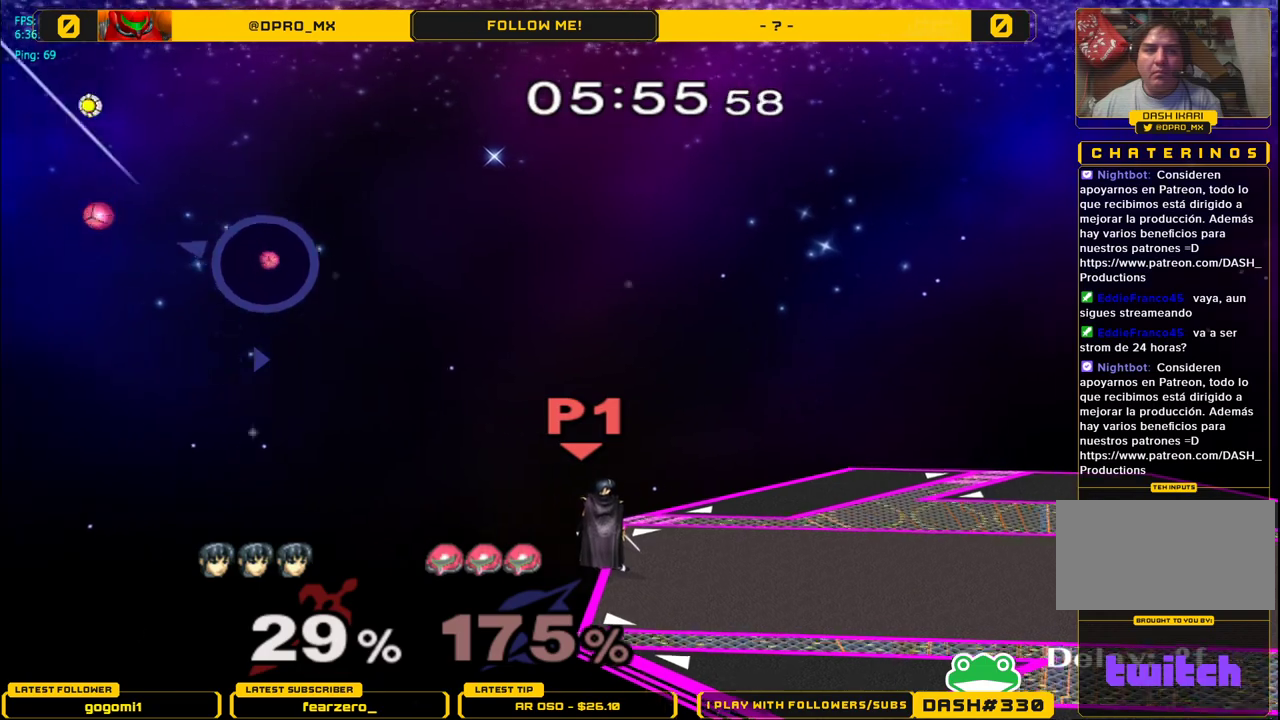
{"buttons": [], "left_stick": "center", "right_stick": "center", "events": []}
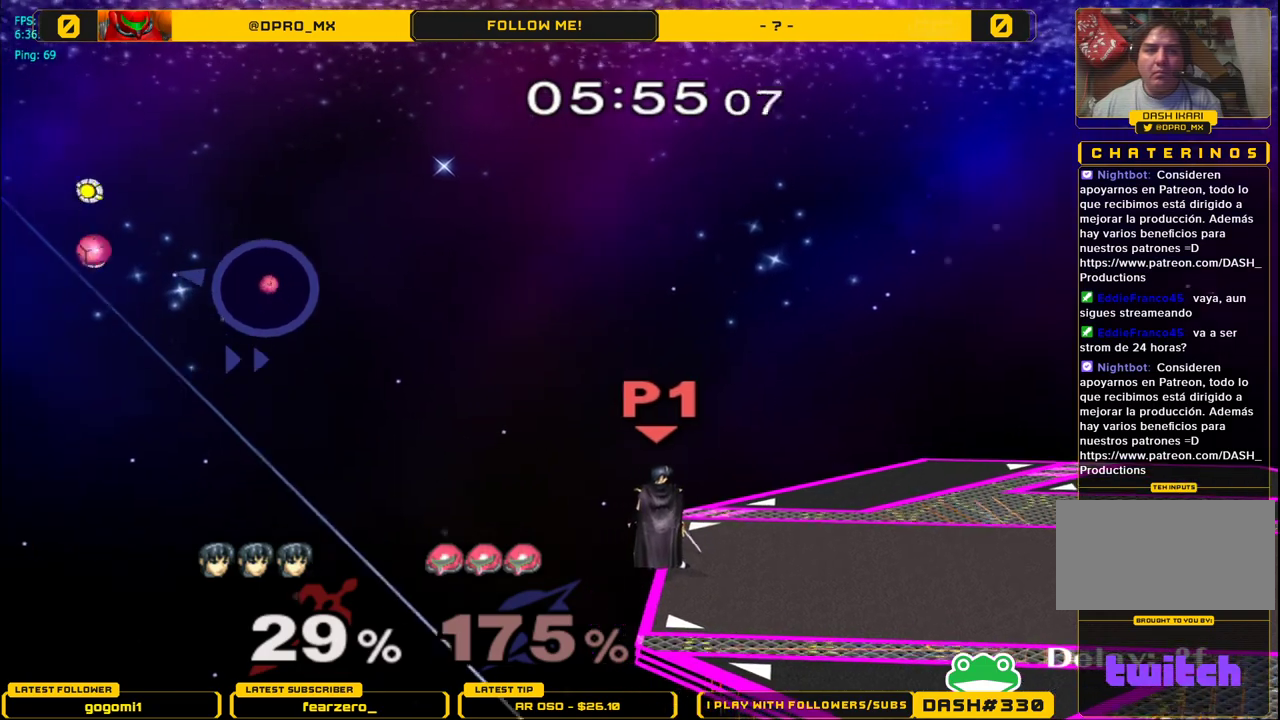
{"buttons": [], "left_stick": "center", "right_stick": "center", "events": []}
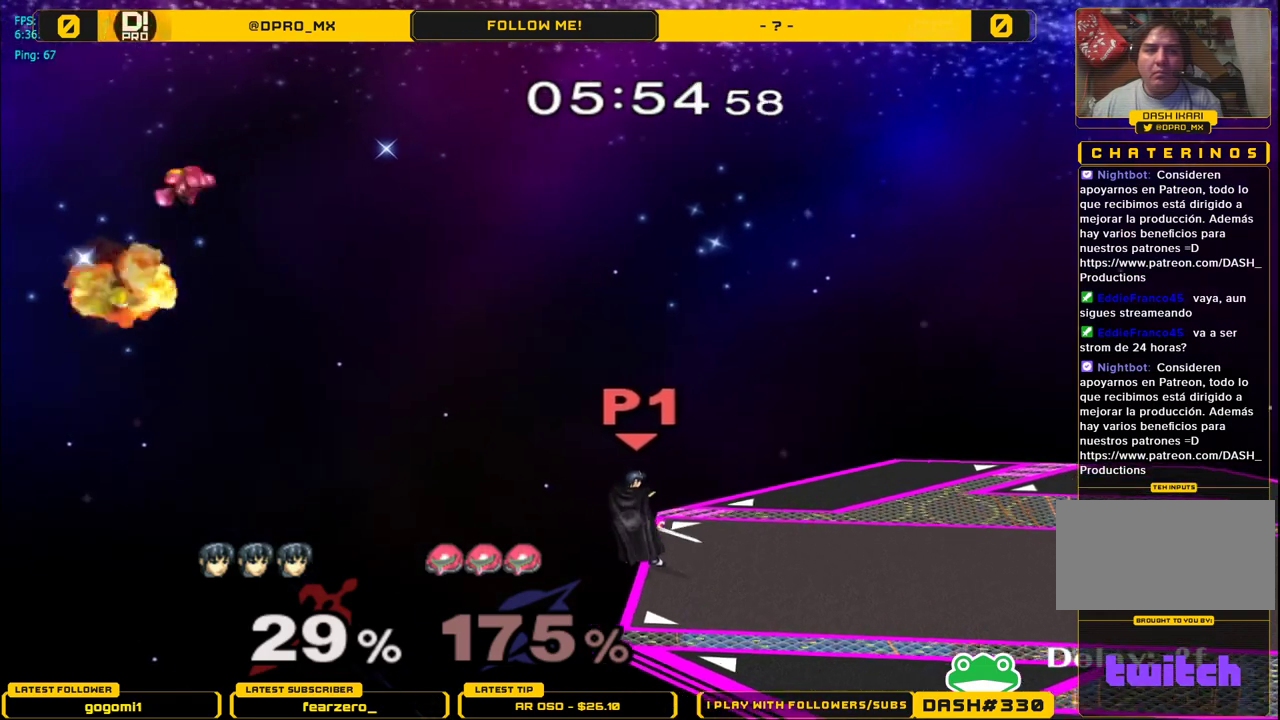
{"buttons": [], "left_stick": "left", "right_stick": "center", "events": [[150, "Y", "down"], [317, "left_stick", "left"], [400, "Y", "up"]]}
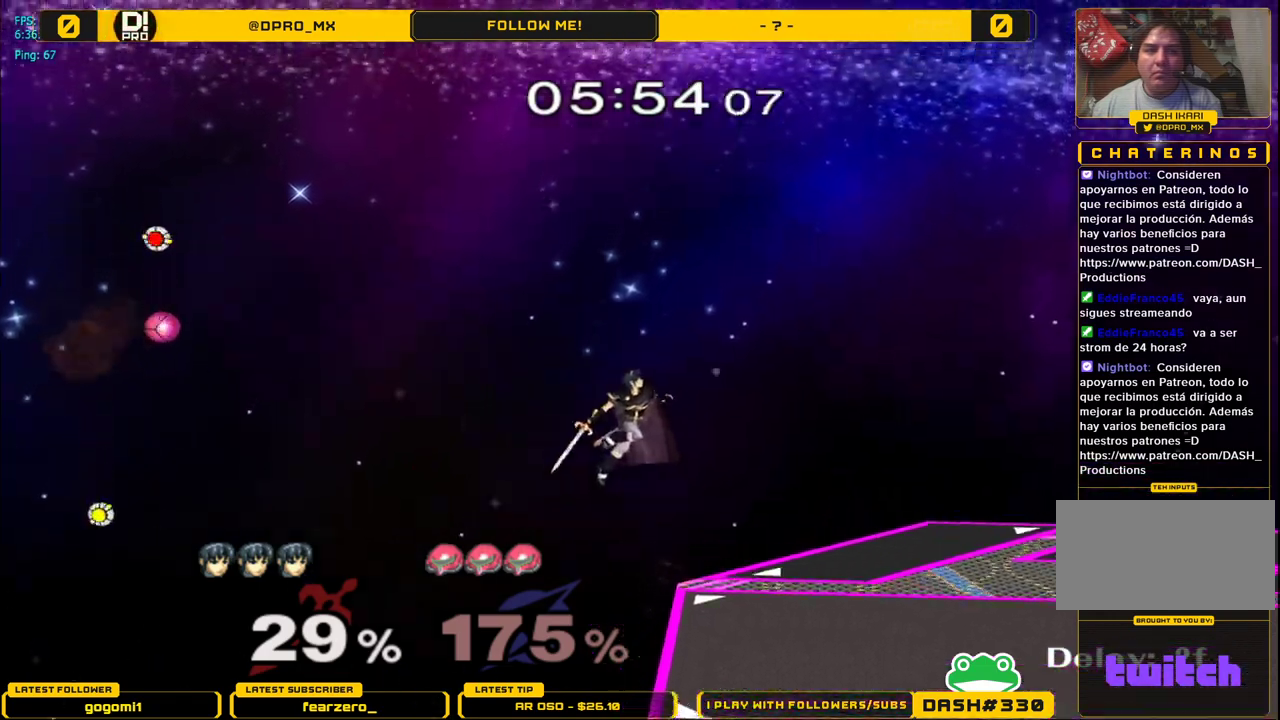
{"buttons": [], "left_stick": "center", "right_stick": "center", "events": [[467, "left_stick", "center"]]}
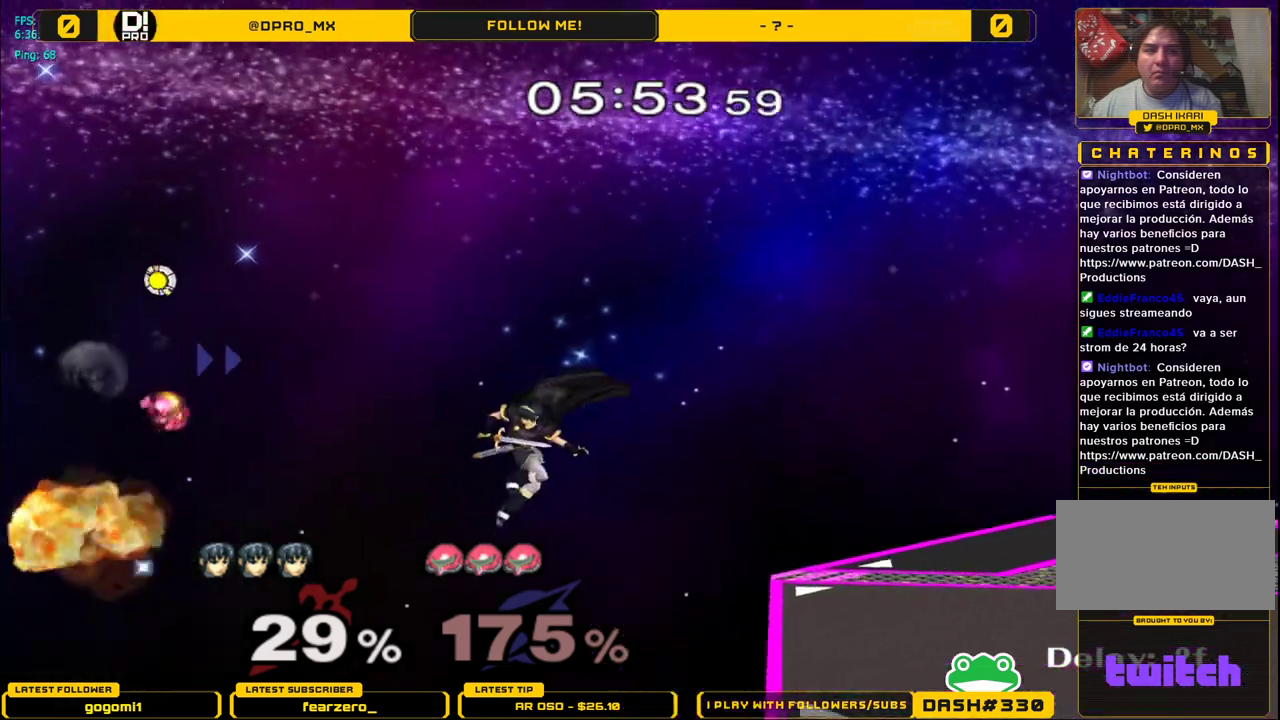
{"buttons": ["Y"], "left_stick": "right", "right_stick": "left", "events": [[150, "Y", "down"], [150, "left_stick", "left"], [350, "right_stick", "left"], [367, "left_stick", "right"]]}
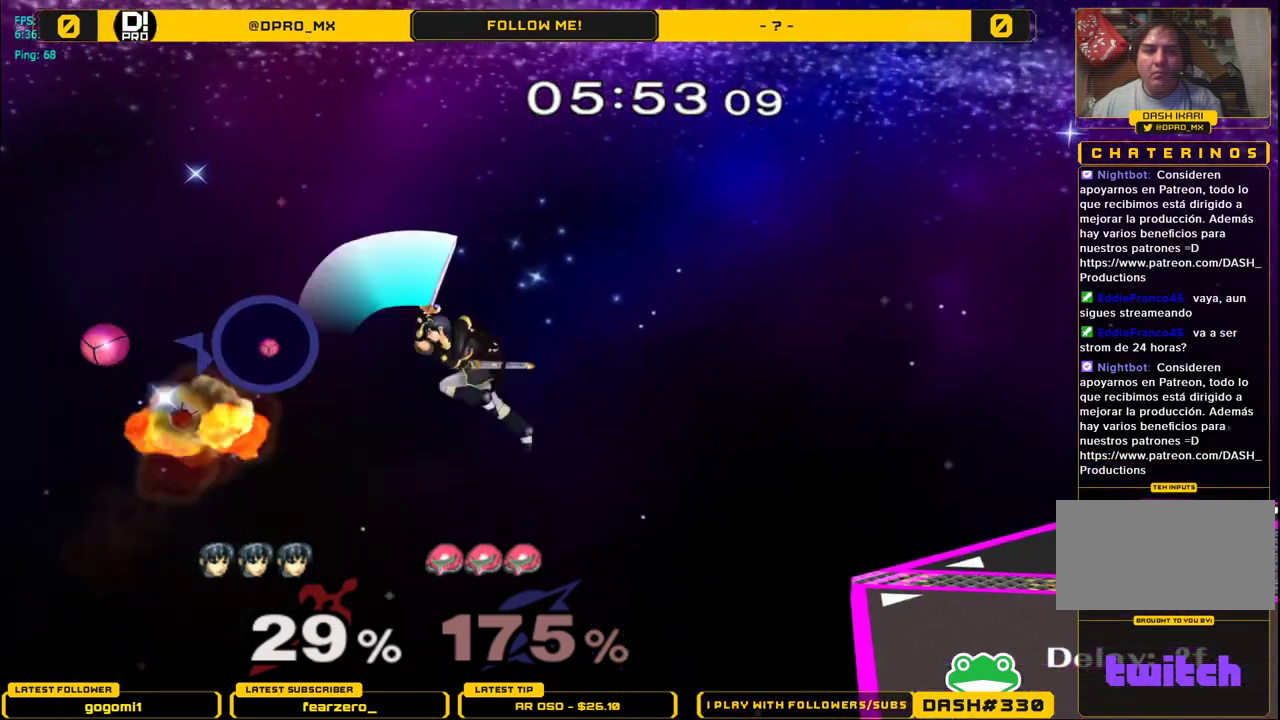
{"buttons": [], "left_stick": "right", "right_stick": "center", "events": [[250, "Y", "up"], [283, "right_stick", "center"]]}
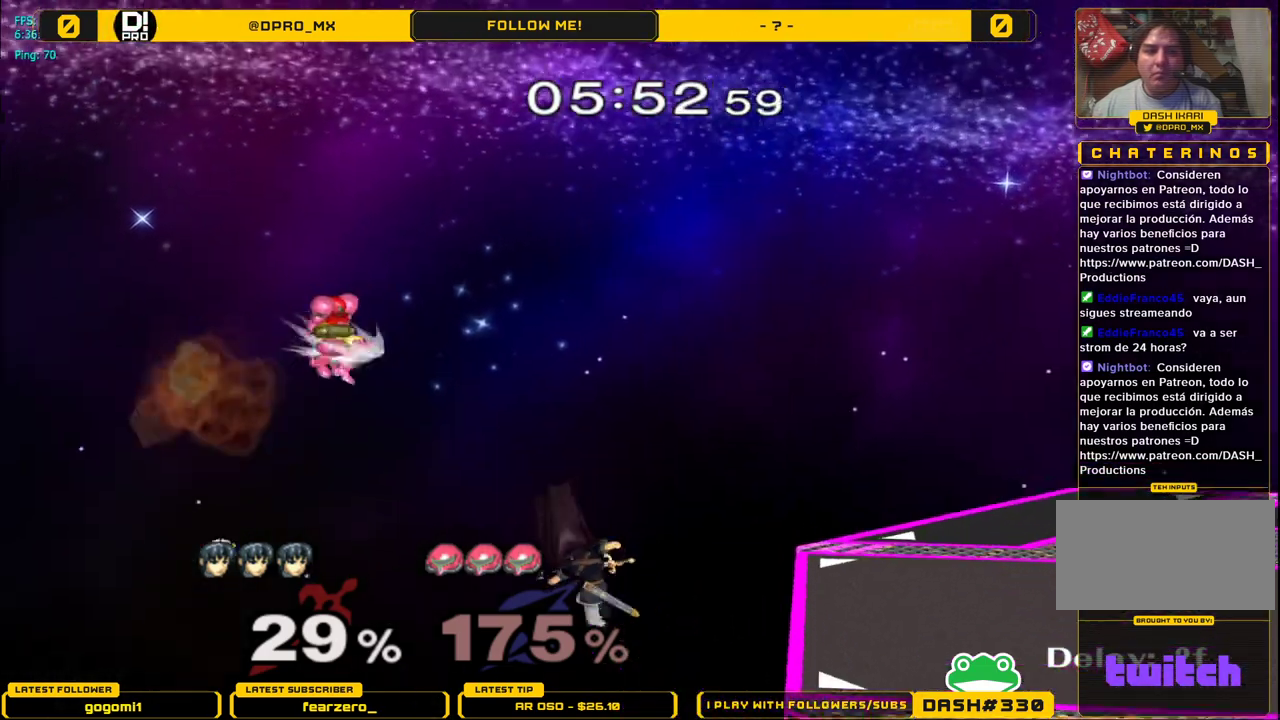
{"buttons": [], "left_stick": "center", "right_stick": "center", "events": [[67, "B", "down"], [250, "B", "up"], [500, "left_stick", "center"]]}
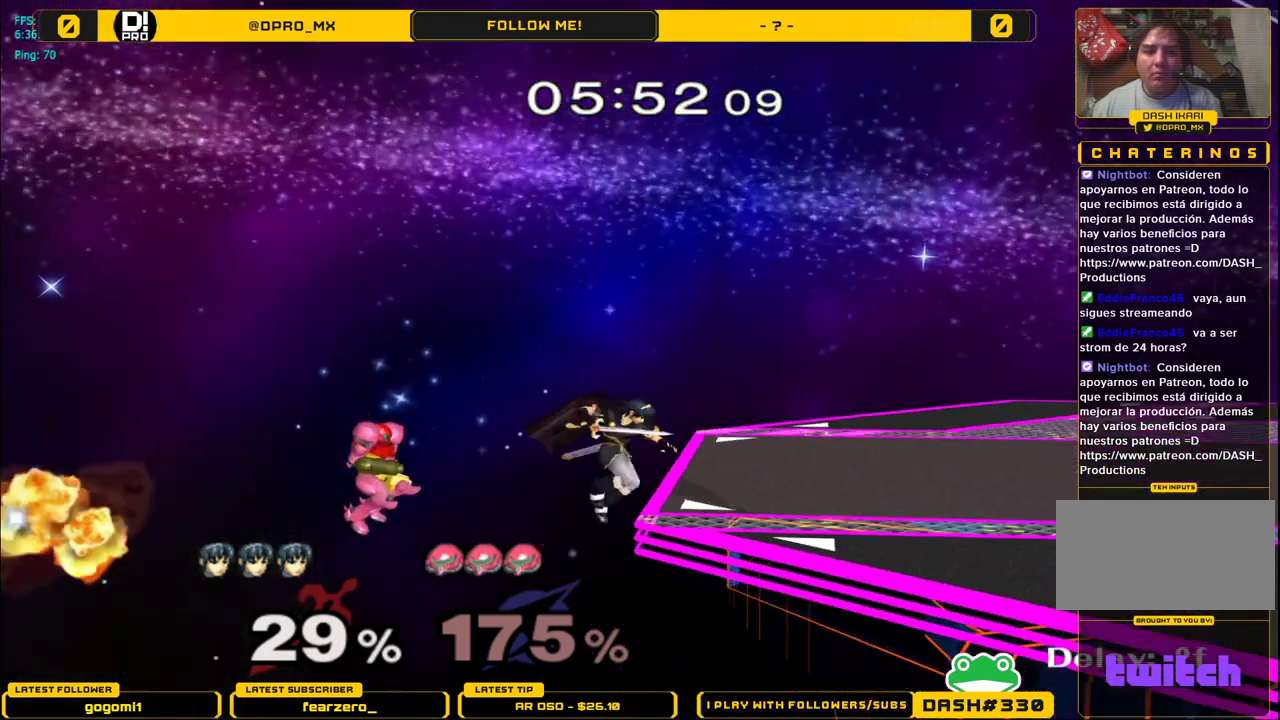
{"buttons": ["Y"], "left_stick": "down-right", "right_stick": "center", "events": [[283, "left_stick", "down"], [317, "Y", "down"], [383, "A", "down"], [400, "left_stick", "down-right"], [450, "A", "up"]]}
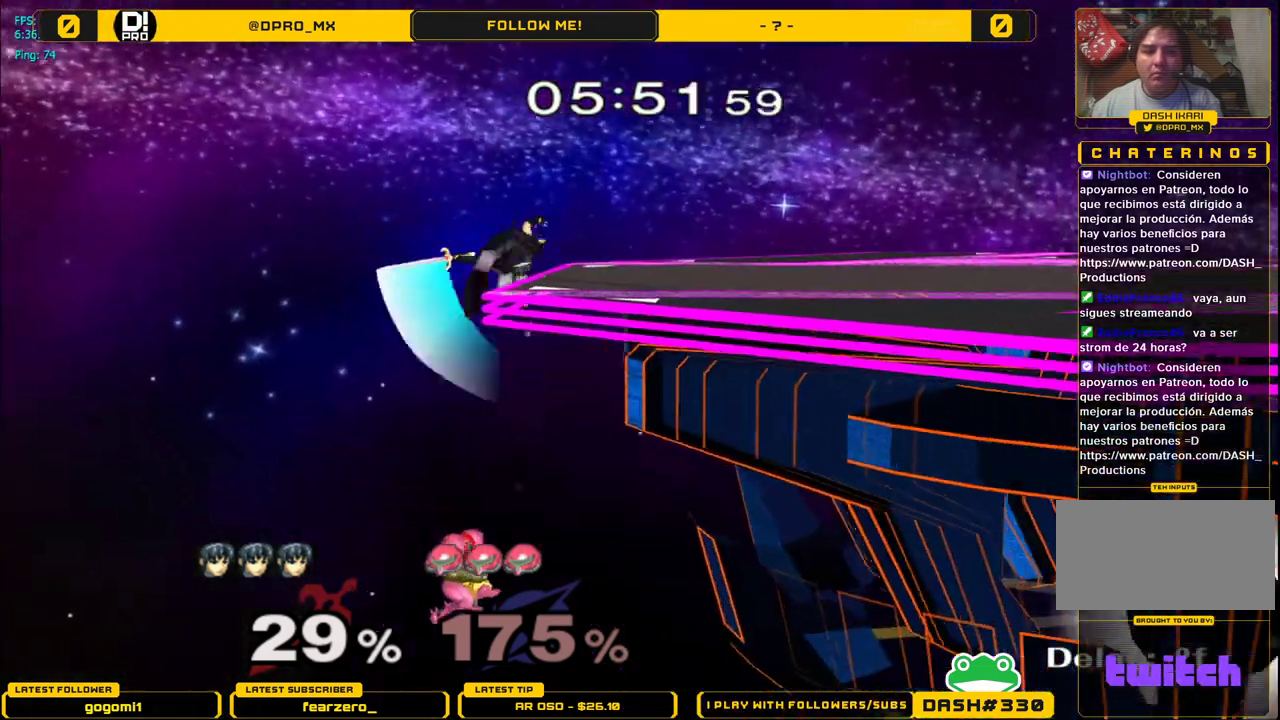
{"buttons": [], "left_stick": "right", "right_stick": "center", "events": [[83, "left_stick", "right"], [233, "Y", "up"], [300, "L1", "down"], [417, "L1", "up"]]}
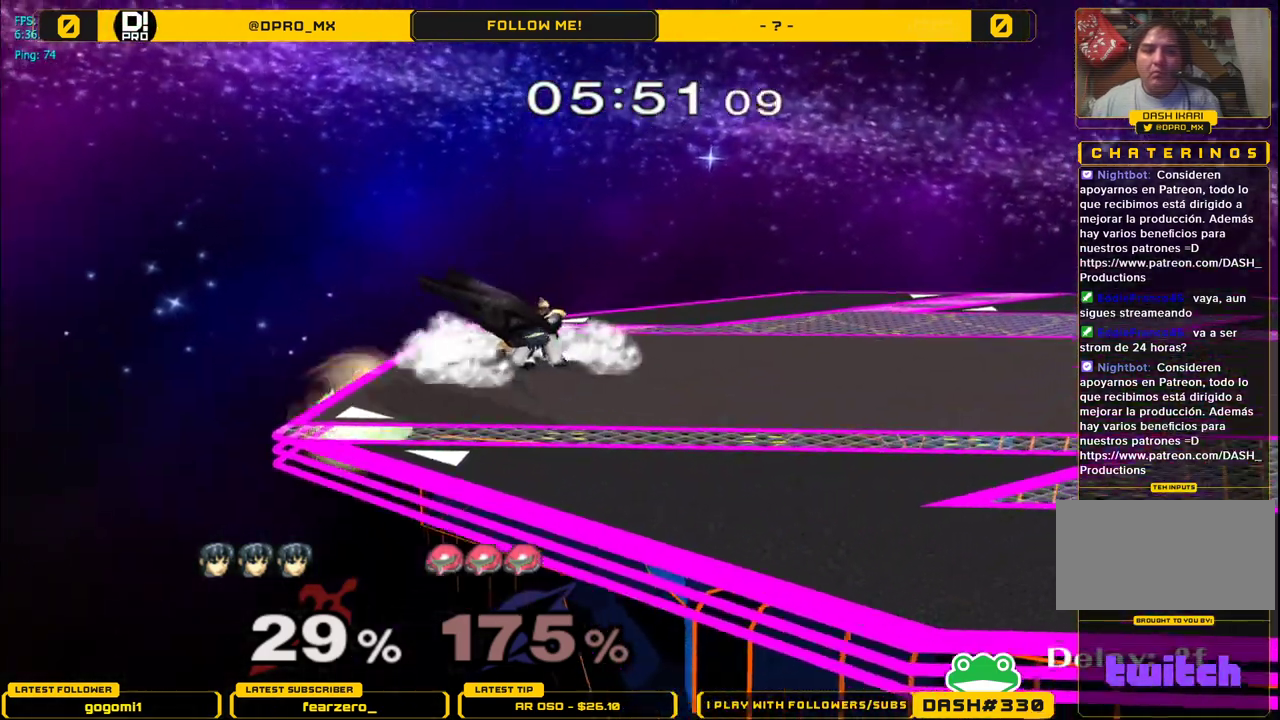
{"buttons": [], "left_stick": "center", "right_stick": "center", "events": [[450, "left_stick", "center"]]}
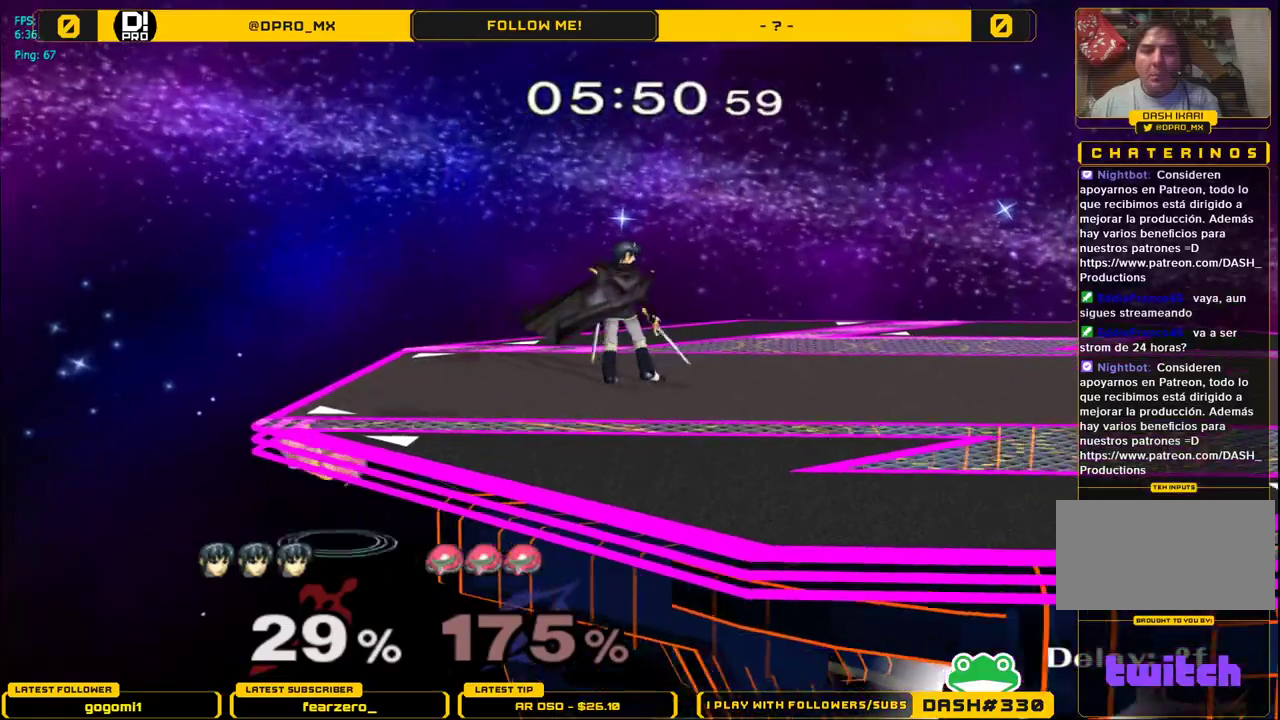
{"buttons": [], "left_stick": "down", "right_stick": "center", "events": [[50, "left_stick", "left"], [217, "left_stick", "down"], [283, "A", "down"], [383, "A", "up"]]}
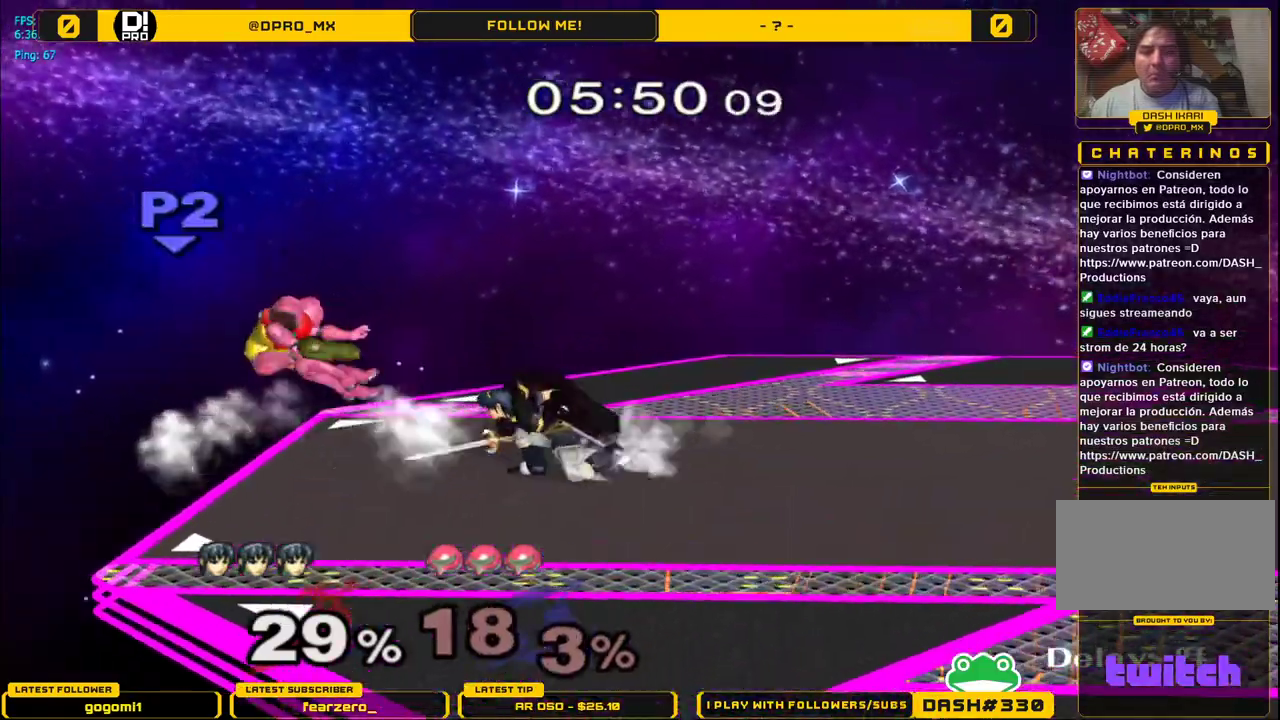
{"buttons": [], "left_stick": "left", "right_stick": "center", "events": [[317, "left_stick", "down-left"], [483, "left_stick", "left"]]}
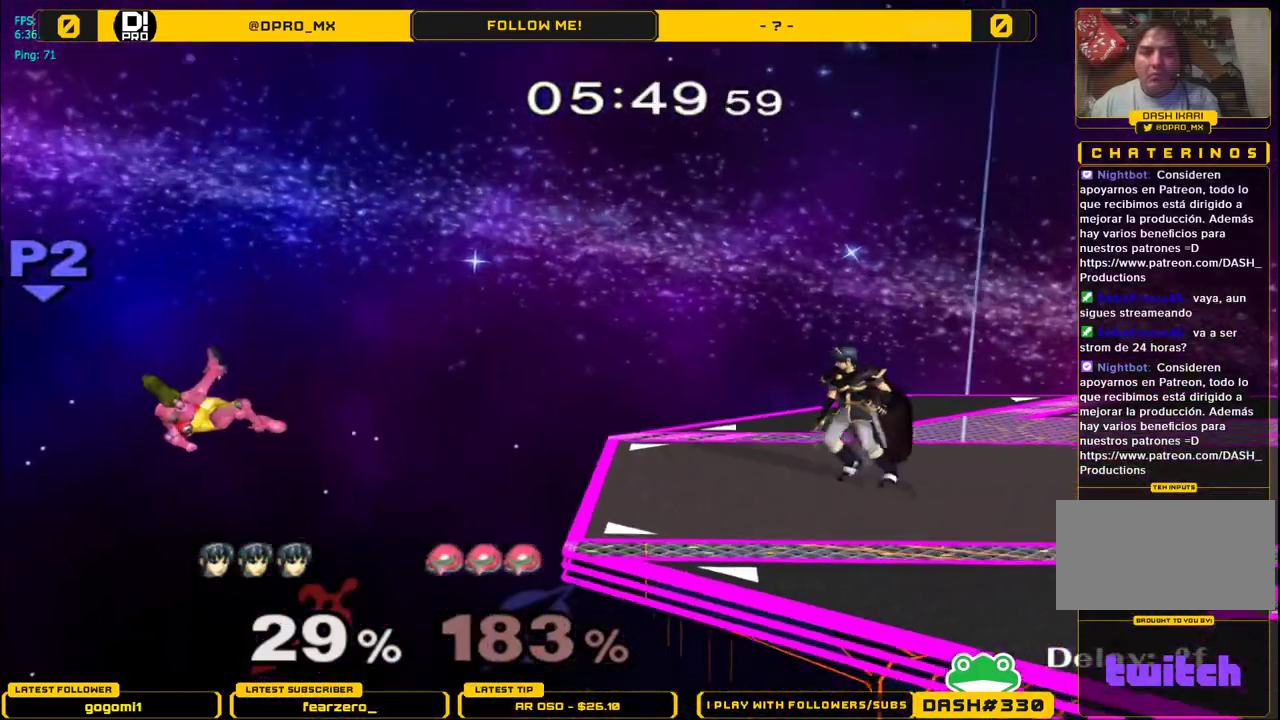
{"buttons": [], "left_stick": "center", "right_stick": "center", "events": [[200, "left_stick", "up-right"], [317, "left_stick", "center"]]}
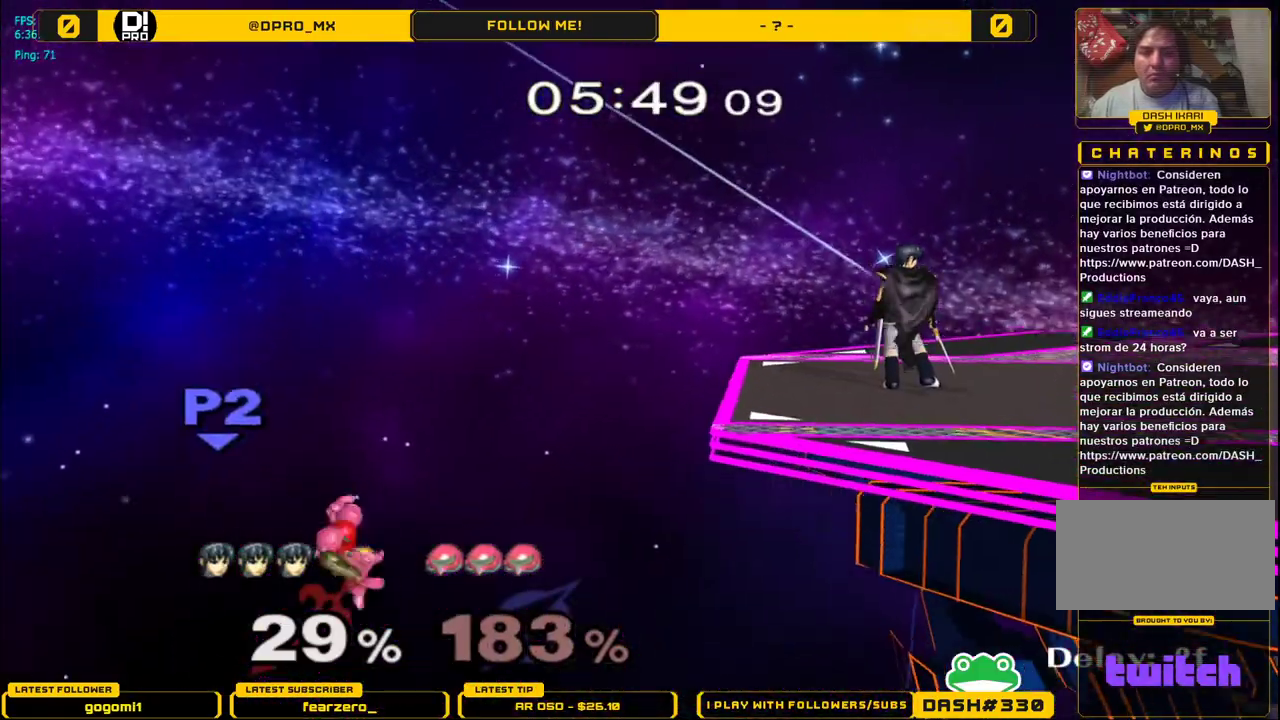
{"buttons": [], "left_stick": "left", "right_stick": "center", "events": [[67, "Y", "down"], [117, "Y", "up"], [117, "left_stick", "left"]]}
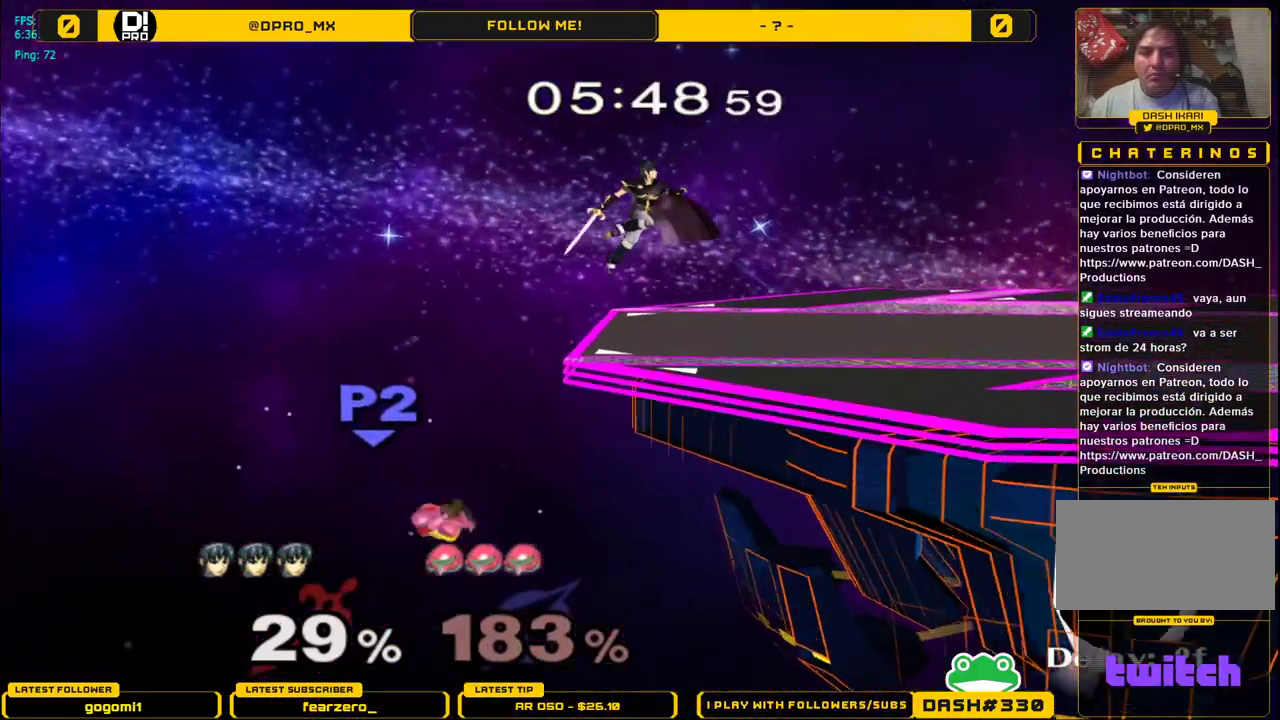
{"buttons": [], "left_stick": "center", "right_stick": "center", "events": [[117, "left_stick", "down"], [217, "left_stick", "center"]]}
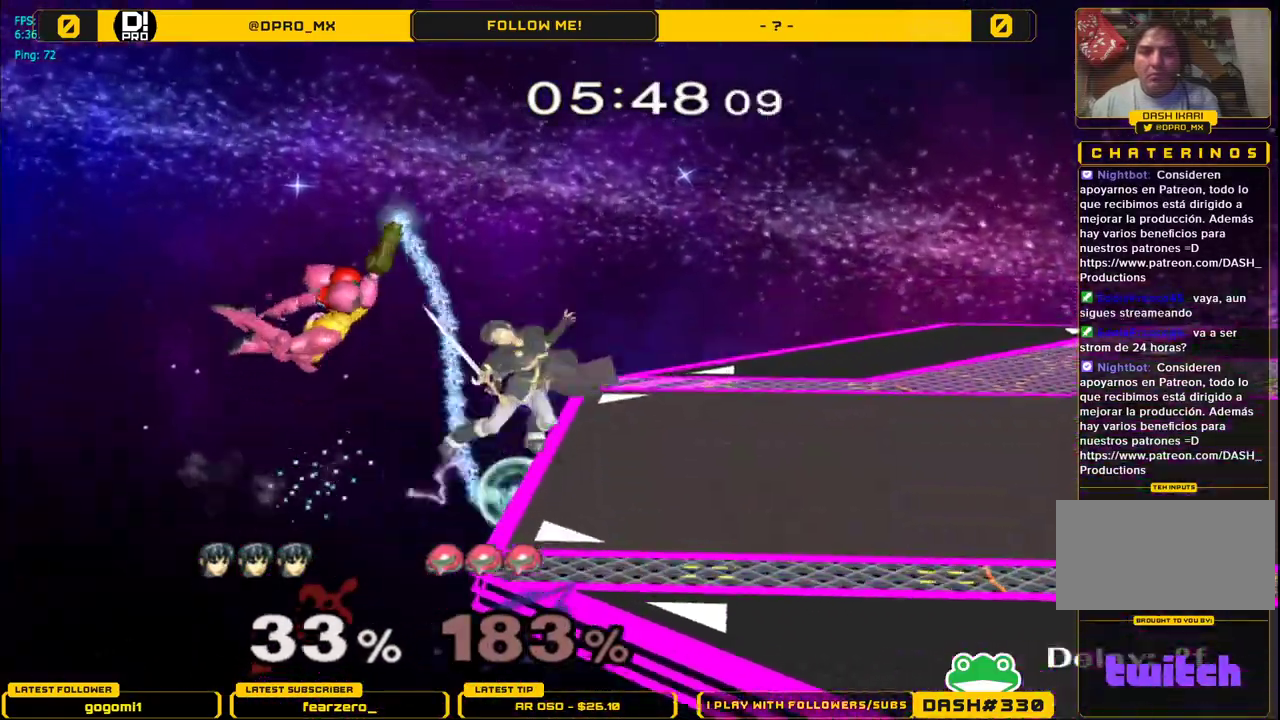
{"buttons": [], "left_stick": "right", "right_stick": "center", "events": [[150, "left_stick", "right"], [167, "Y", "down"], [350, "Y", "up"]]}